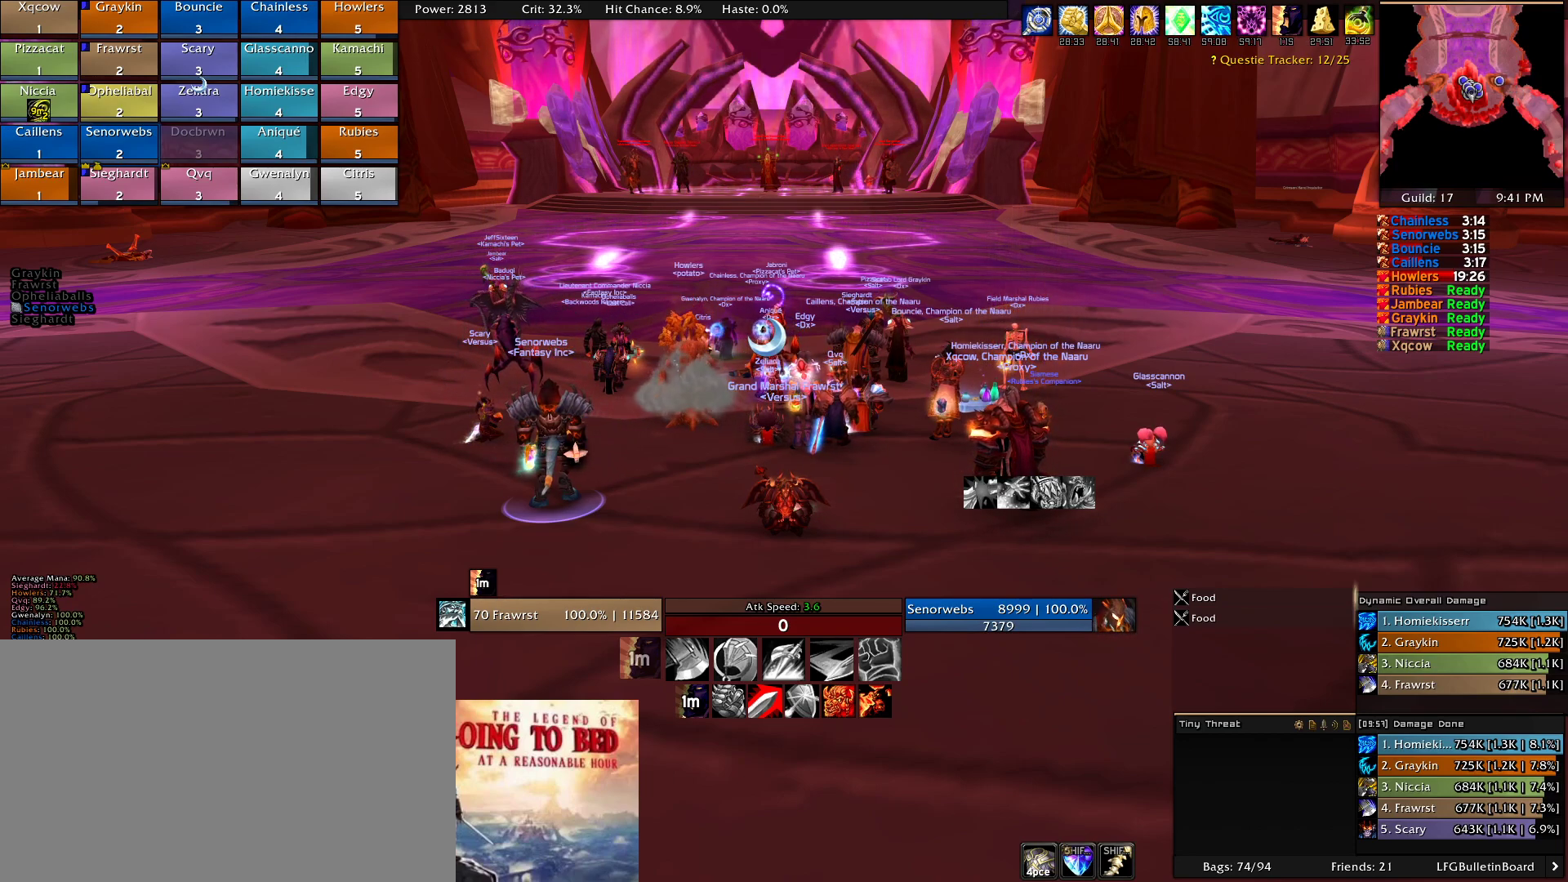
Gameplay with keyboard and mouse; each line is a JSON object with the keys and mouse buttons held at the frame after it. "events" lists presses ("down") and releases ("up") of "1", "2", "3", "4", "5", "a", "alt", "c", "caps_lock", "ctrl", "d", "e", "f", "g", "q", "r", "s", "shift", "t", "tab", "v", "w", "x", "z", "mouse_left", "mouse_wheel" and "mouse_right" between this image and that frame as [ms after this image, input, new state], when the widget could be followed in between. "mouse_left", "mouse_wheel", "mouse_right" = the "left", "wheel", "right" buttons of the "mouse" list. No other keys are recorded. "wheel" means that the mouse wheel is clicked or scrolled. Mouse movement is not recorded.
{"keys": [], "mouse": [], "events": [[200, "g", "down"], [283, "g", "up"], [383, "e", "down"], [433, "e", "up"]]}
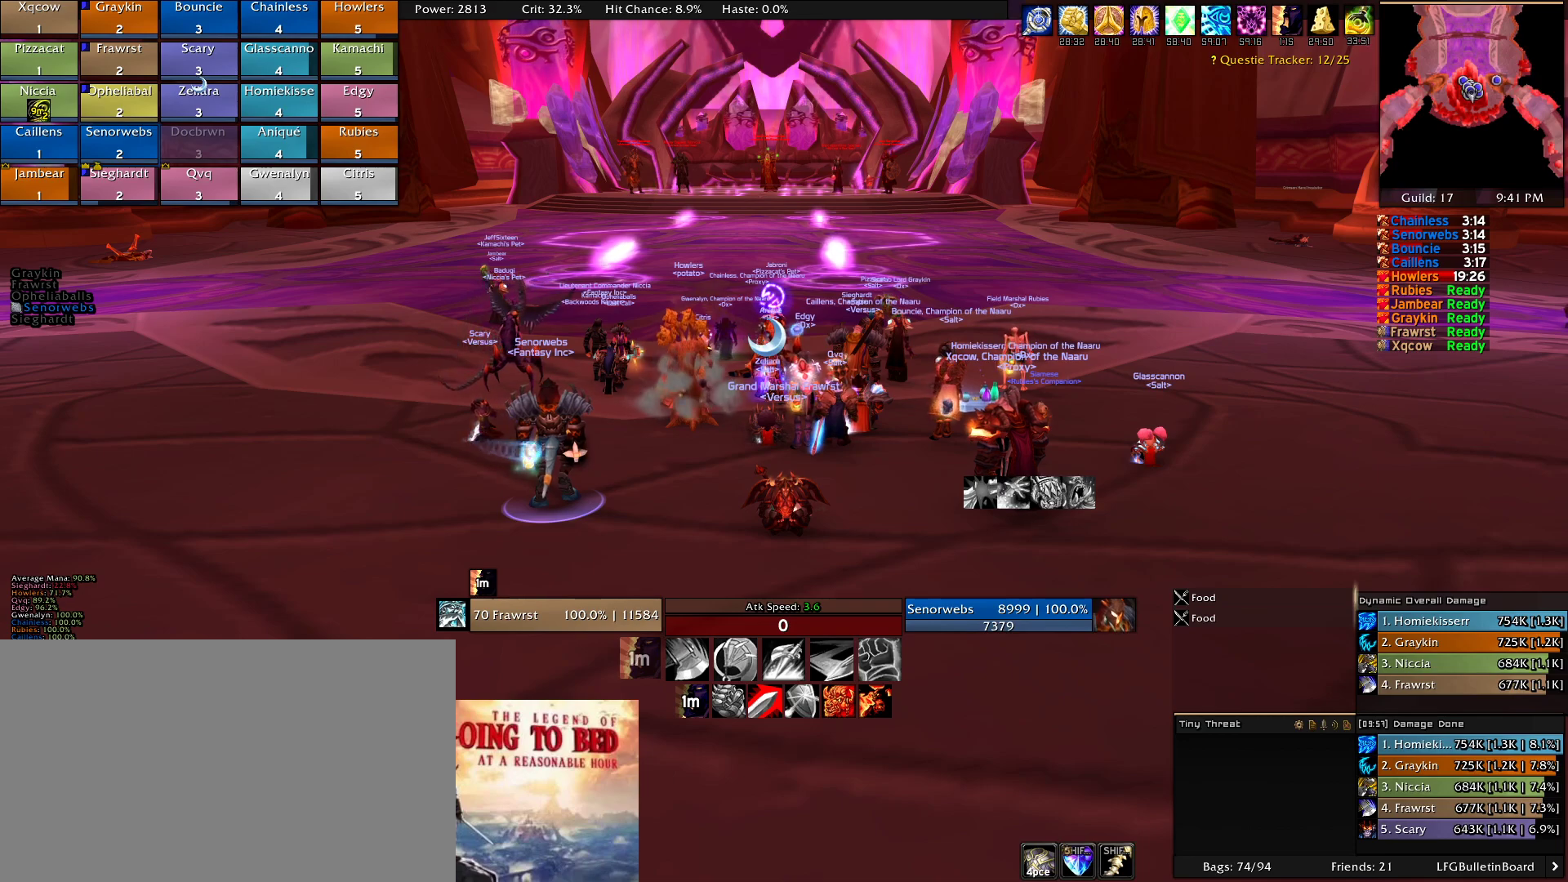
{"keys": [], "mouse": [], "events": []}
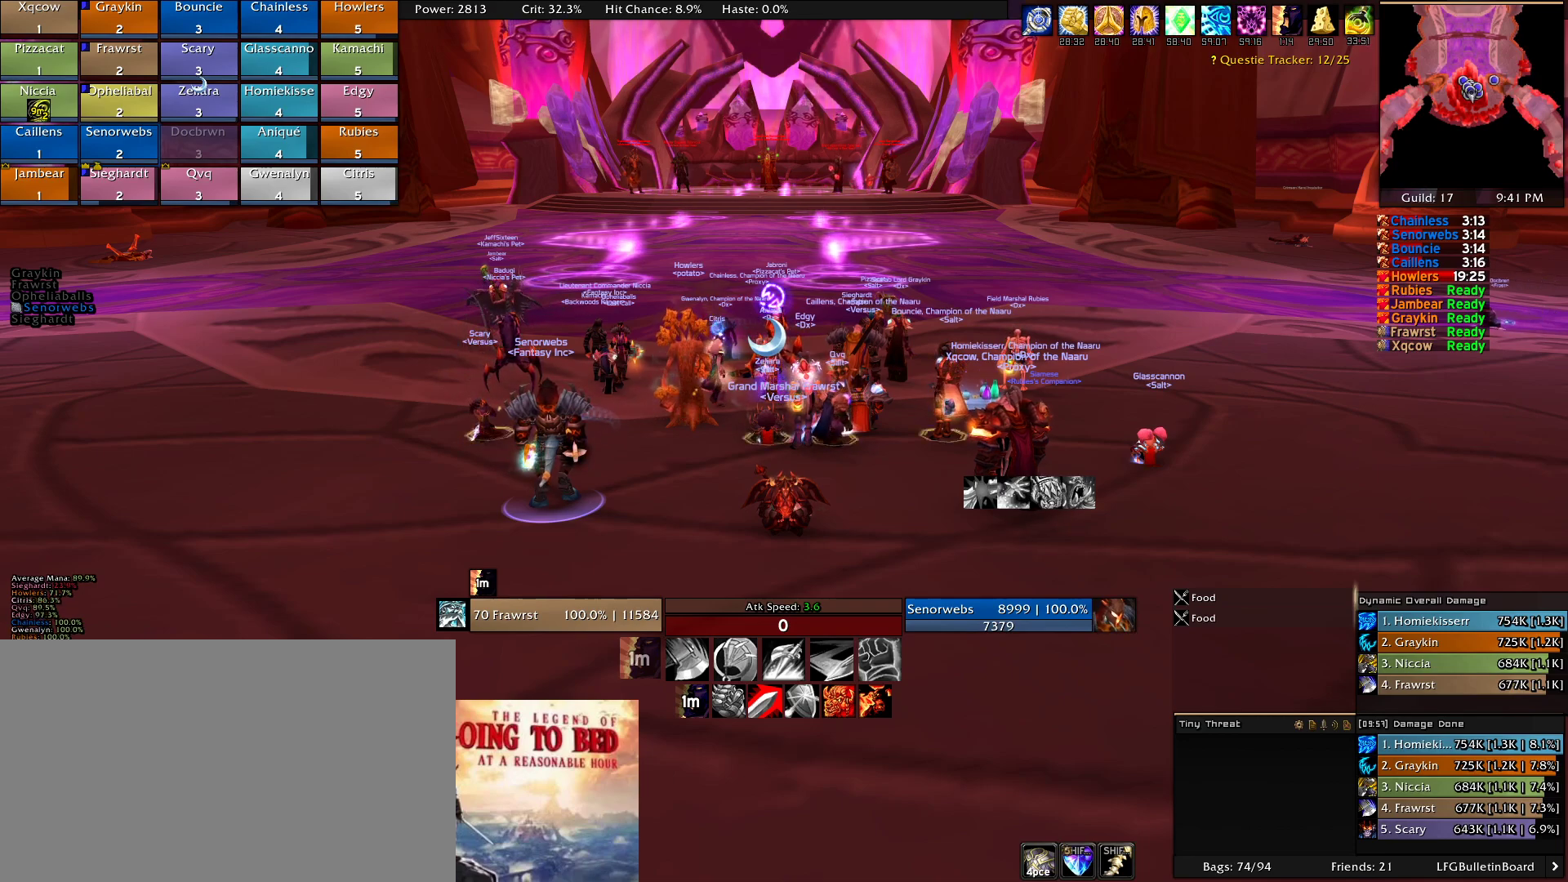
{"keys": [], "mouse": [], "events": []}
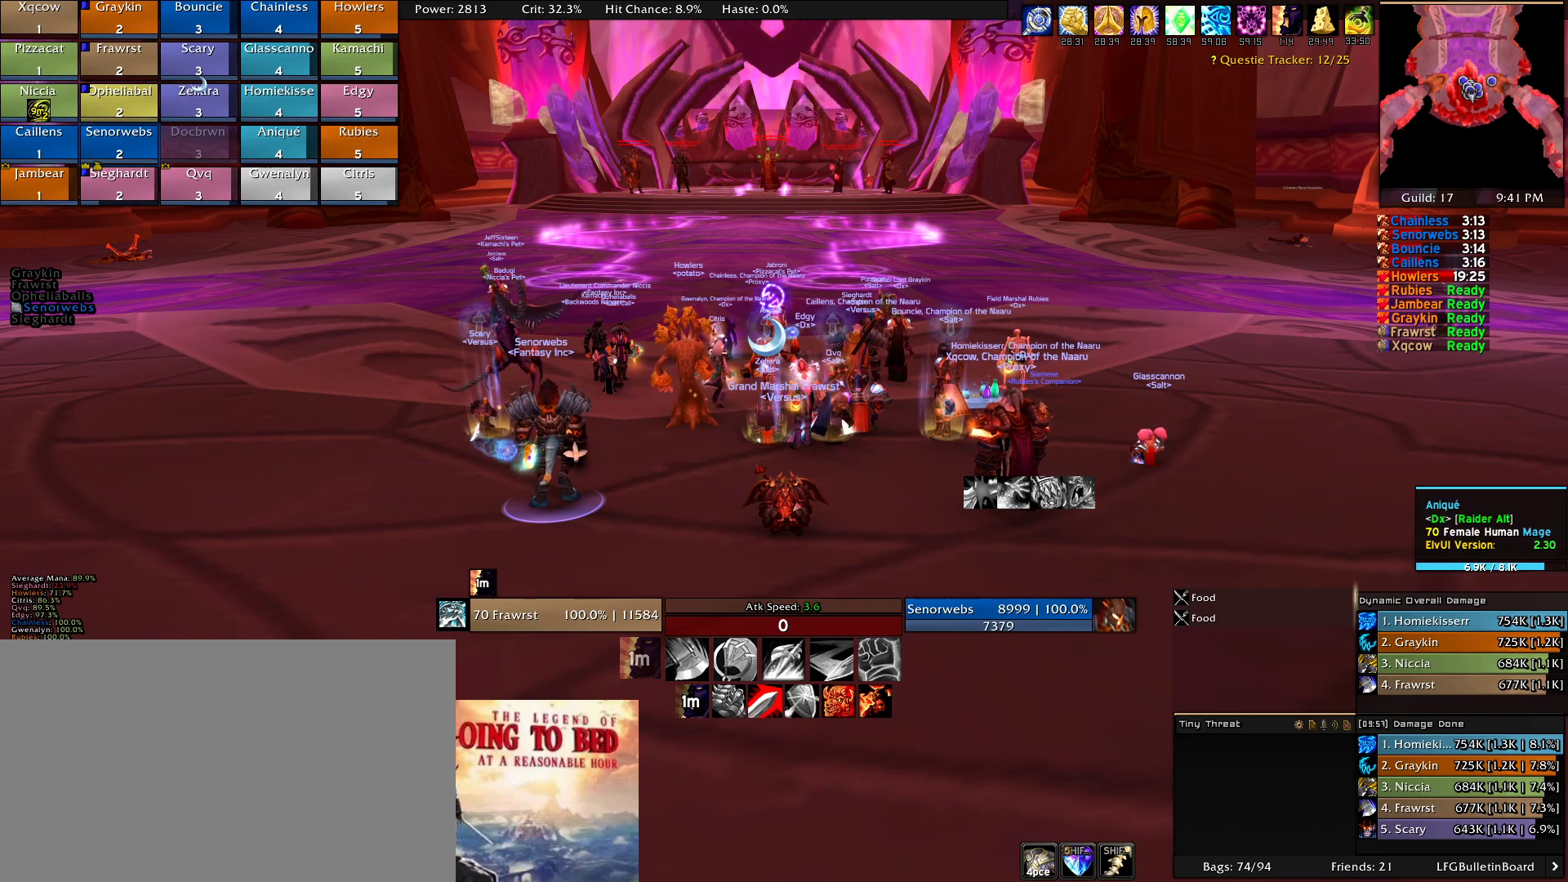
{"keys": [], "mouse": [], "events": [[283, "mouse_right", "down"], [433, "mouse_right", "up"]]}
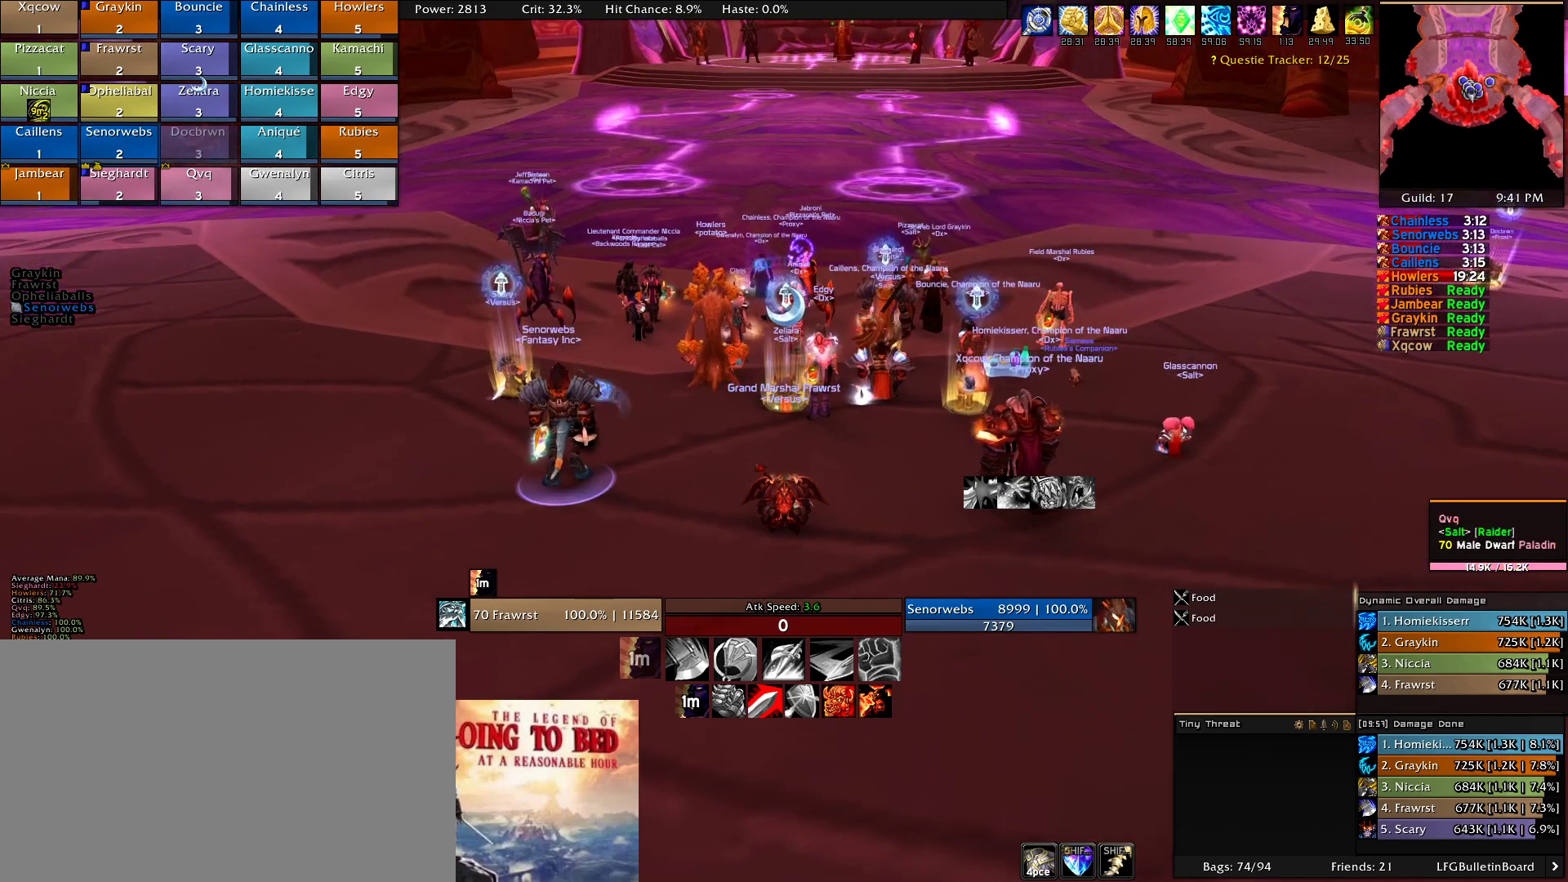
{"keys": [], "mouse": ["right"], "events": [[450, "mouse_right", "down"]]}
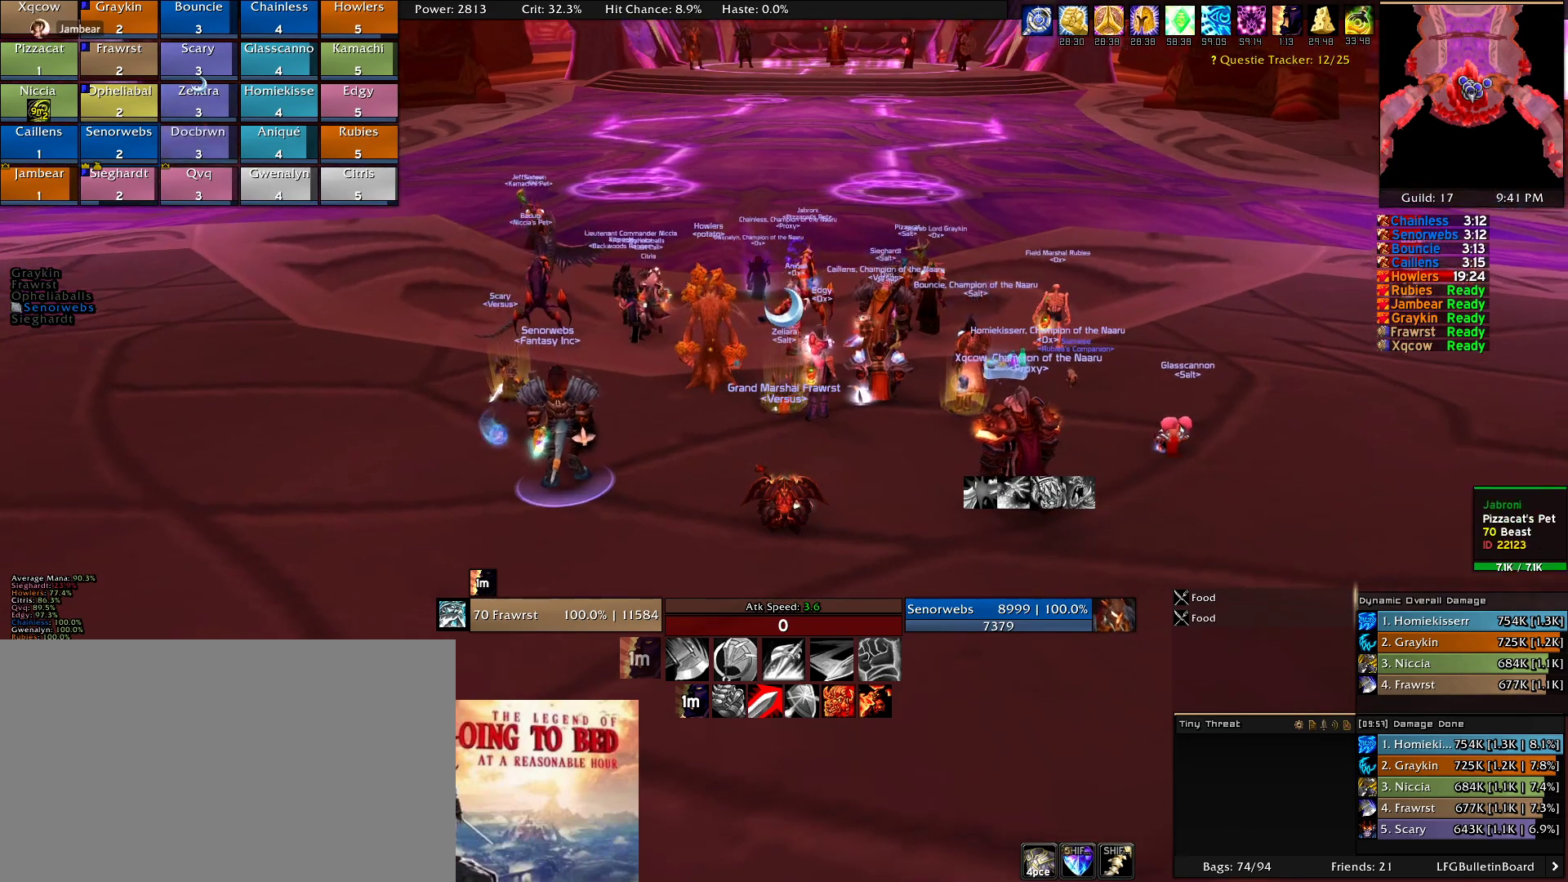
{"keys": [], "mouse": [], "events": [[83, "mouse_right", "up"]]}
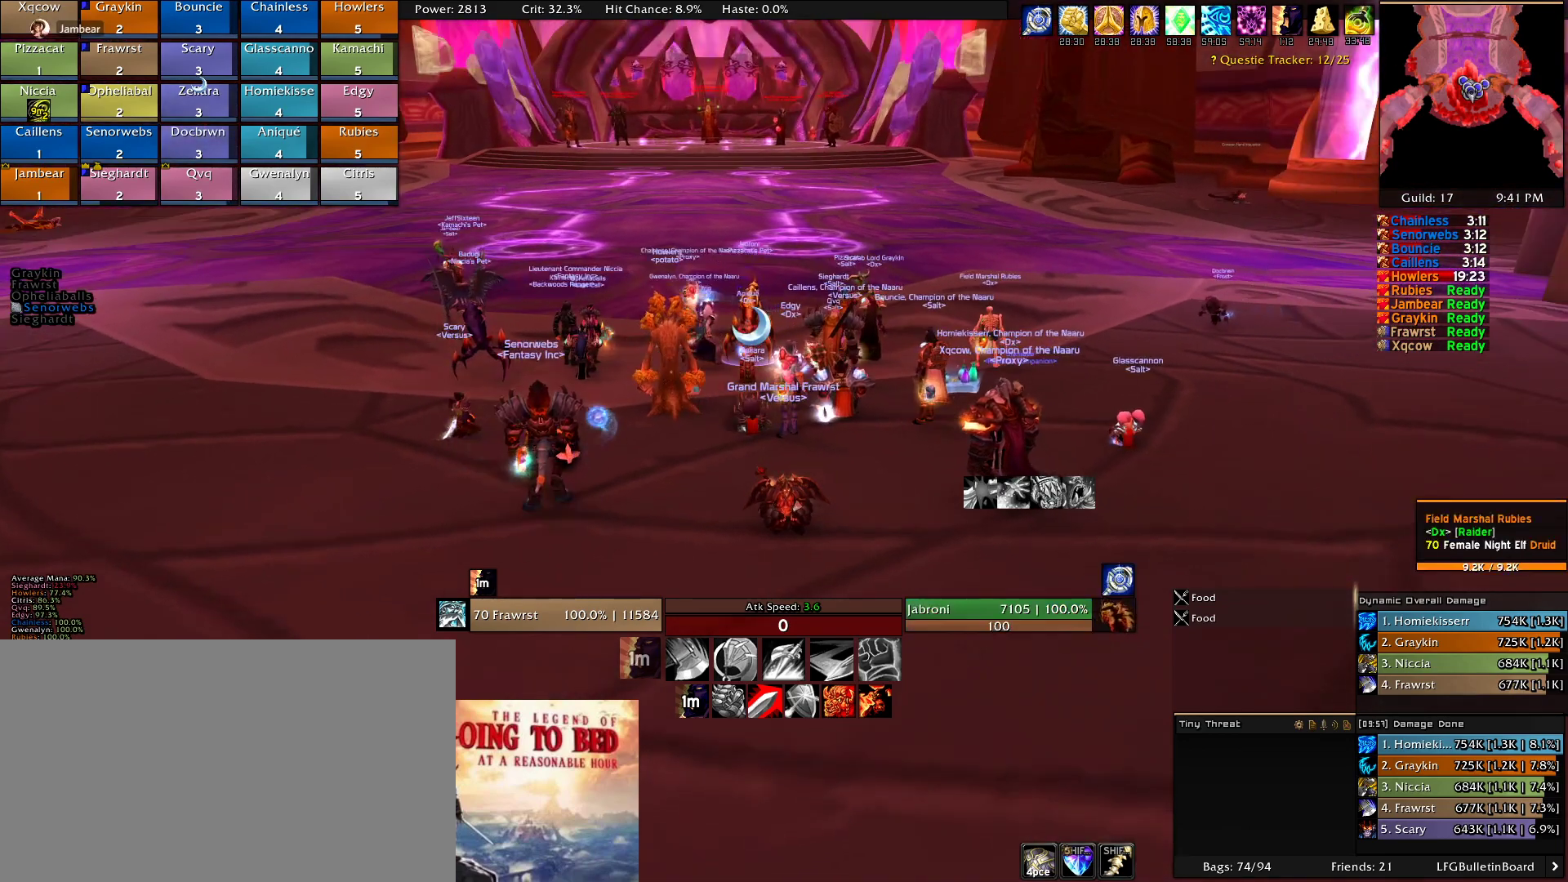
{"keys": [], "mouse": [], "events": []}
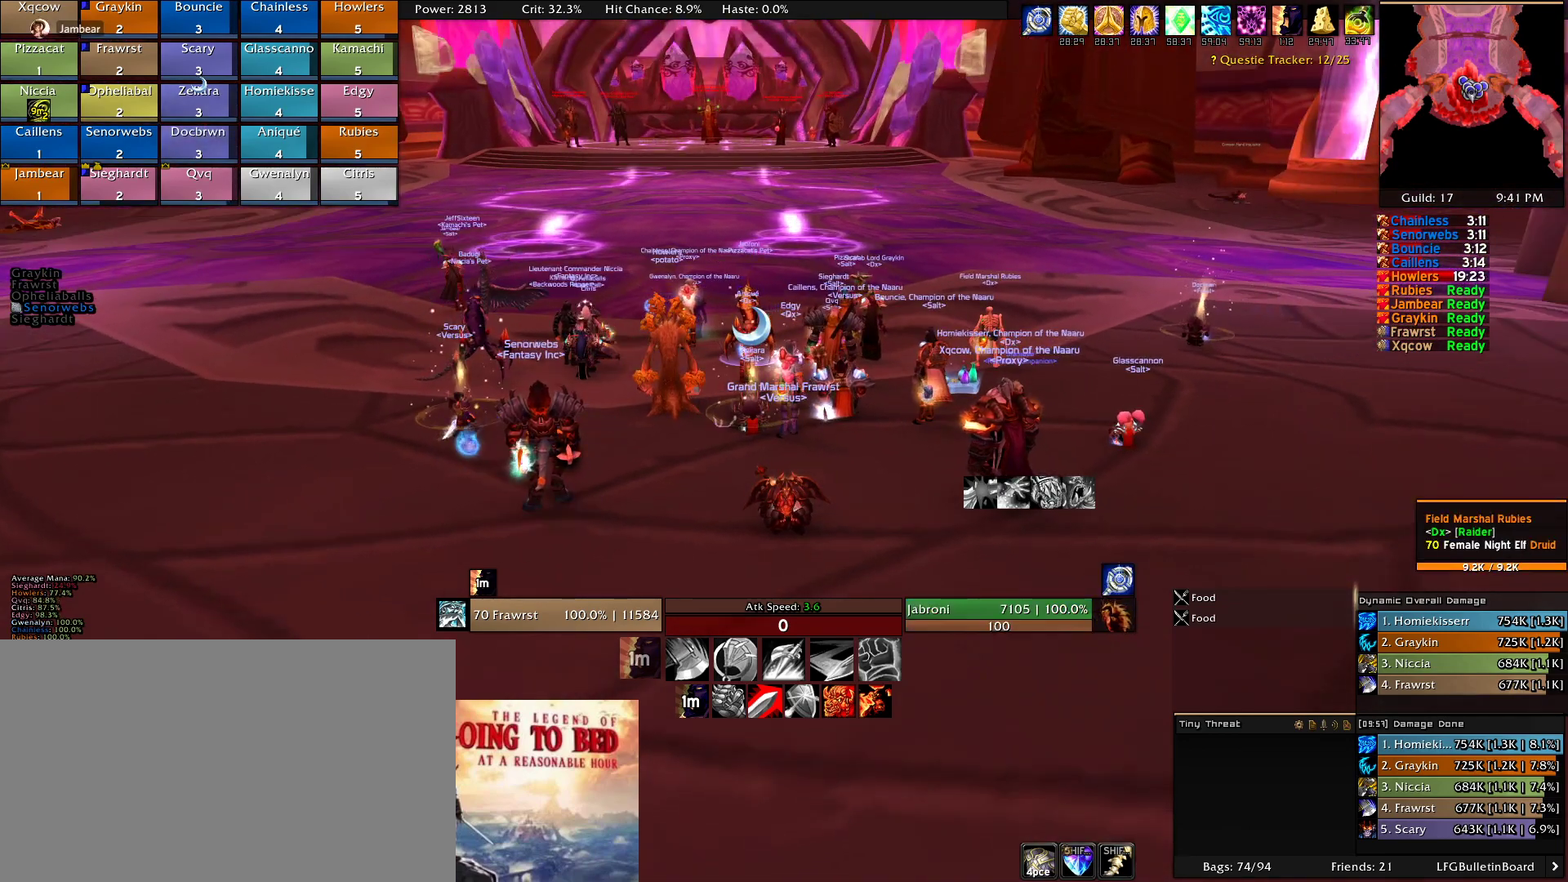
{"keys": [], "mouse": [], "events": []}
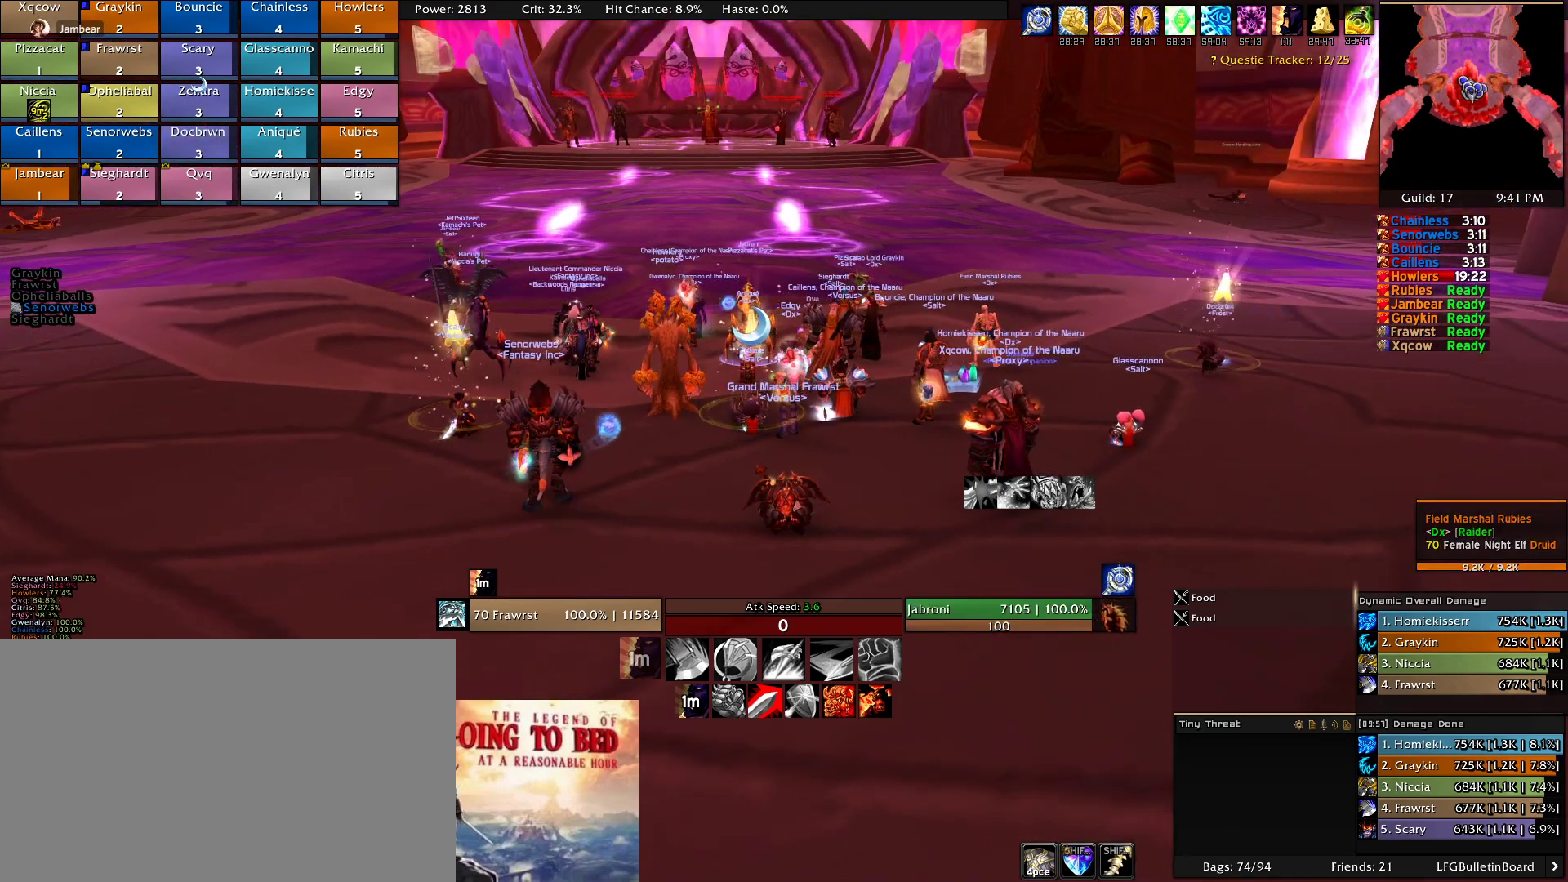
{"keys": [], "mouse": [], "events": []}
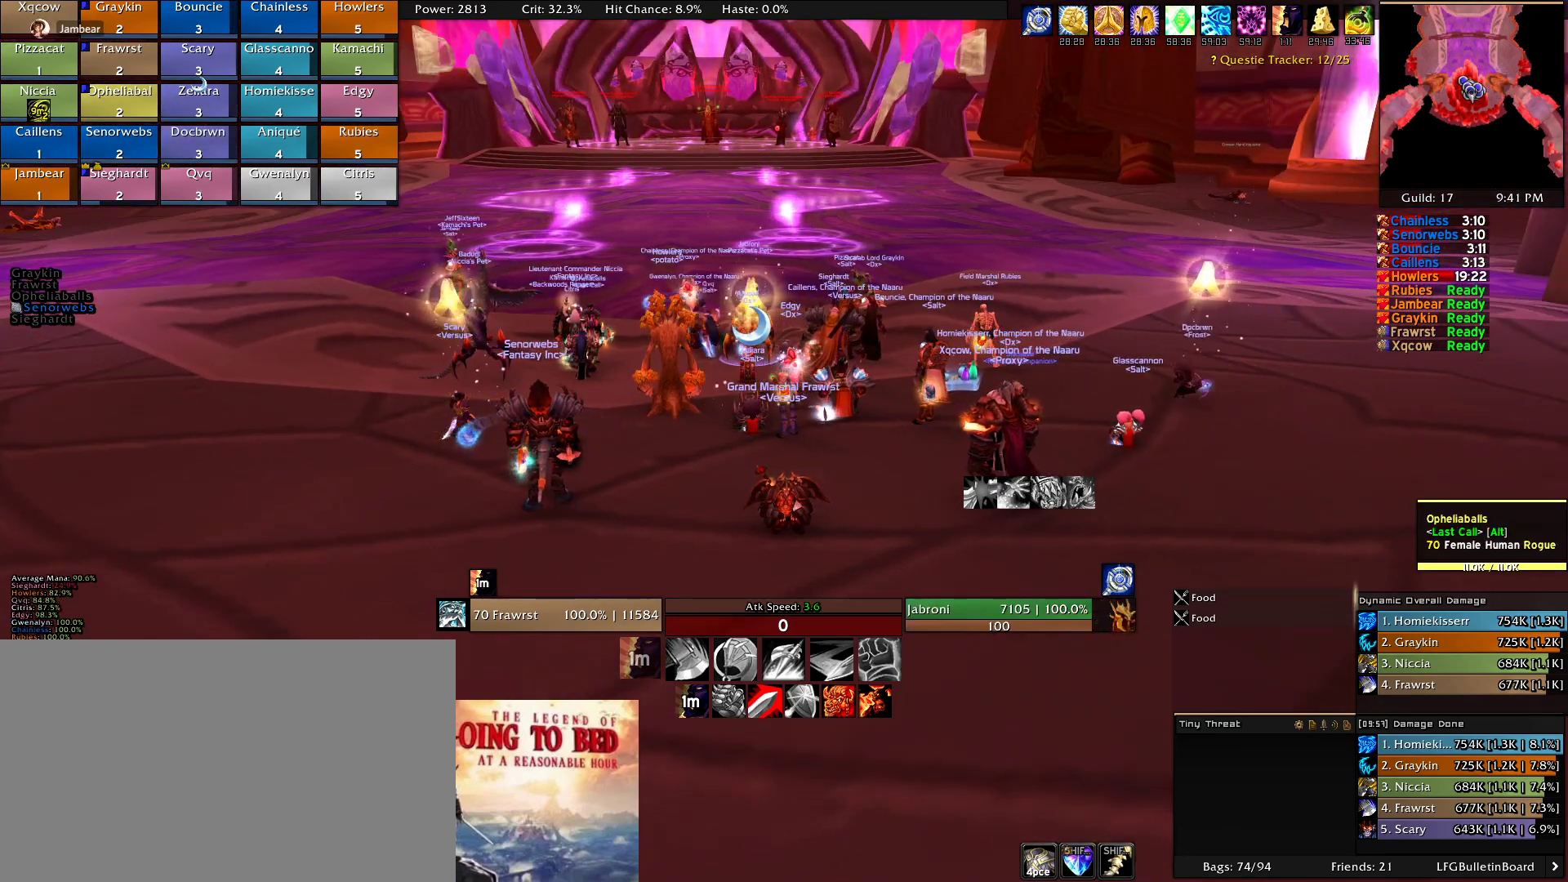
{"keys": [], "mouse": [], "events": [[16, "mouse_right", "down"], [150, "mouse_right", "up"]]}
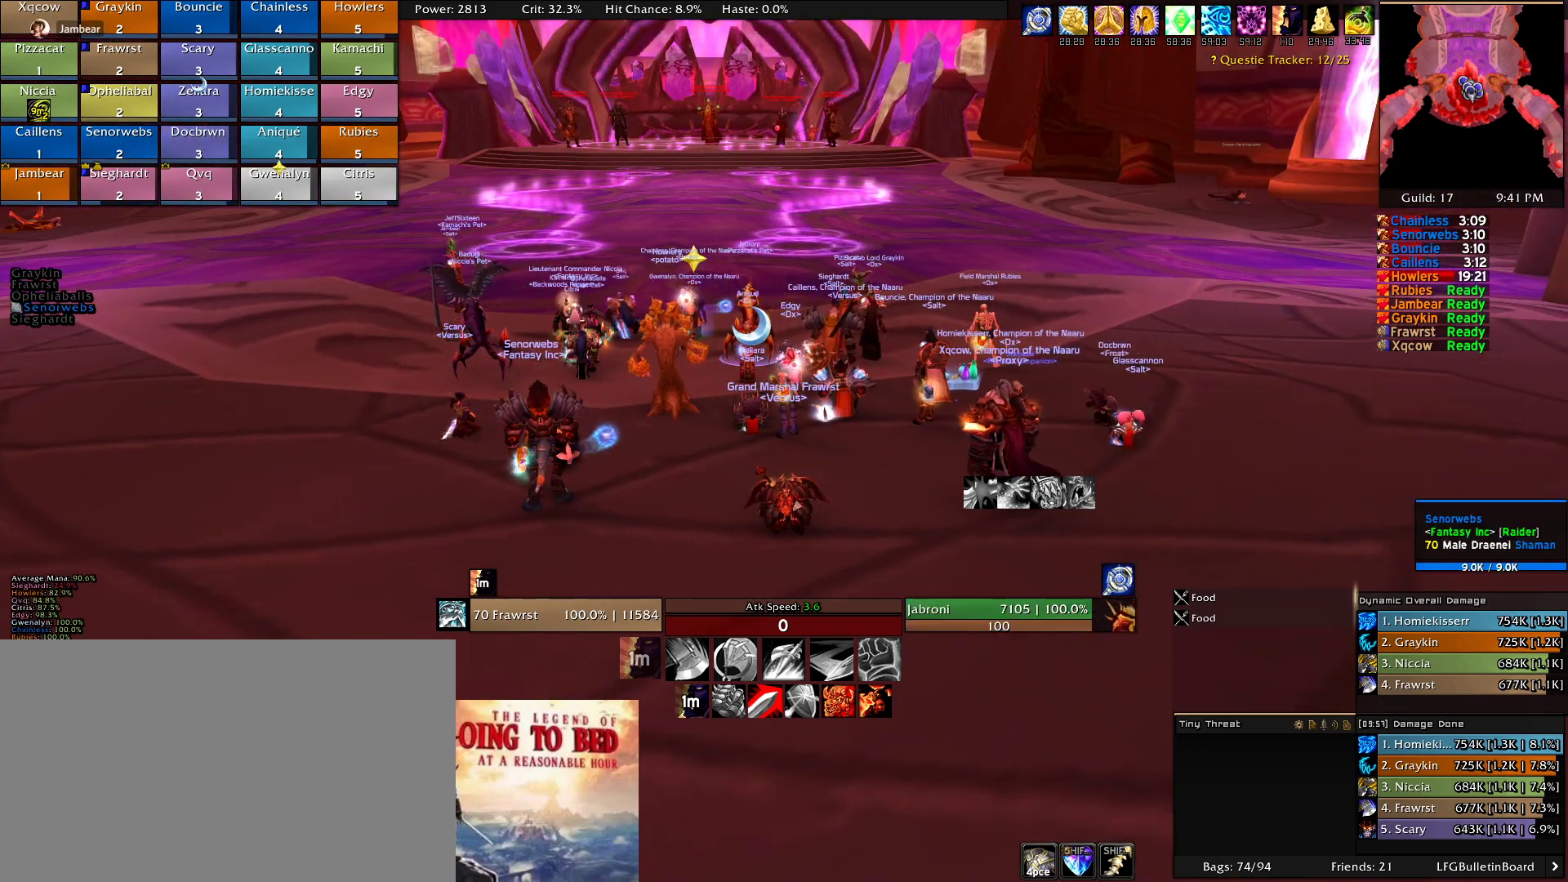
{"keys": [], "mouse": [], "events": []}
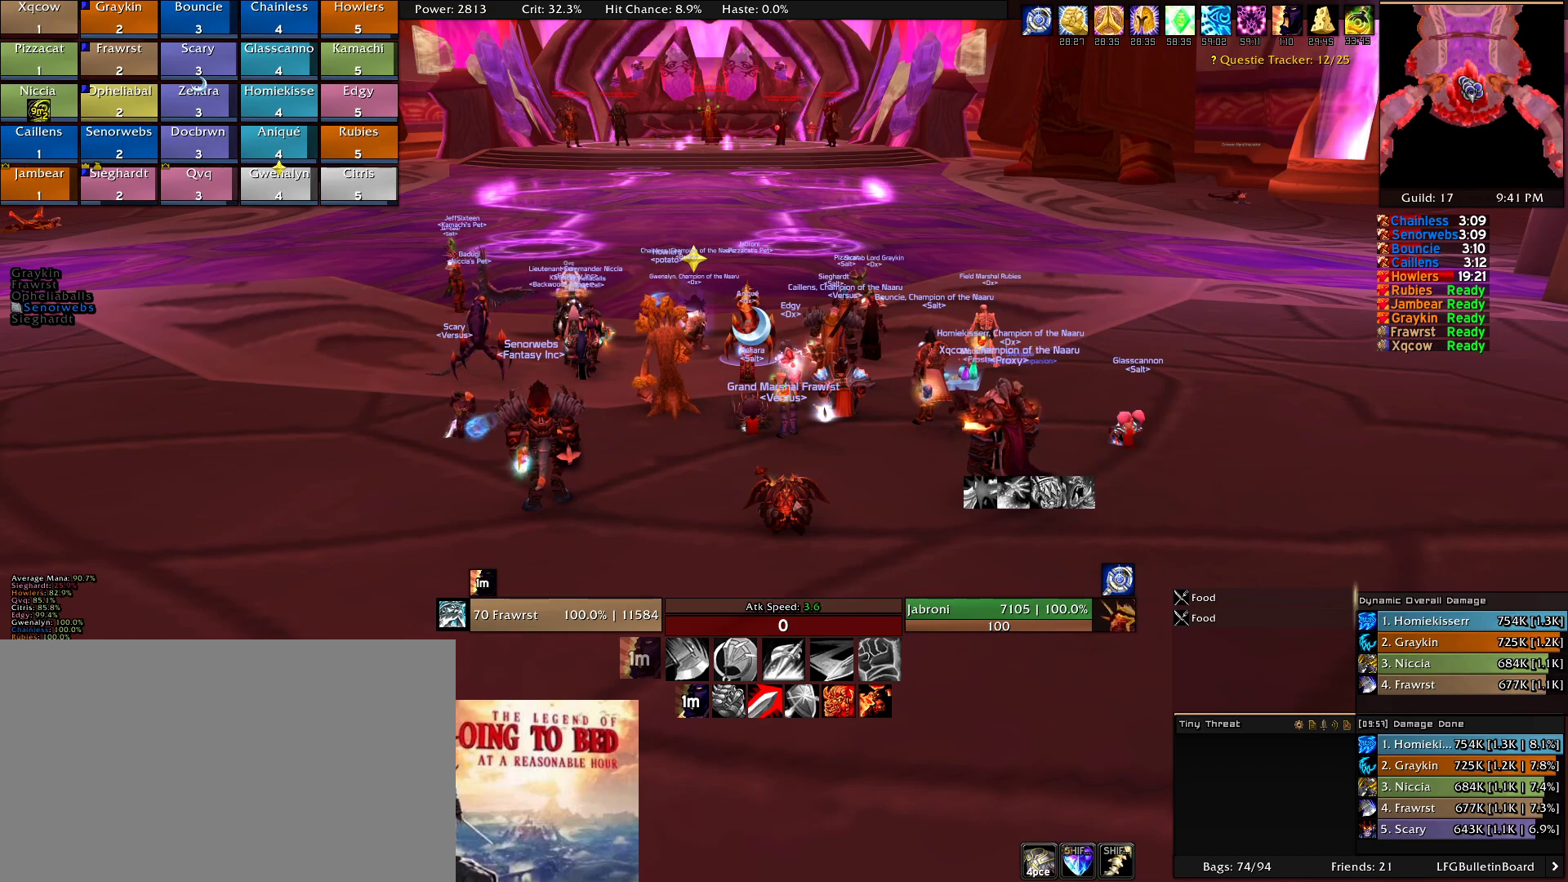
{"keys": [], "mouse": [], "events": []}
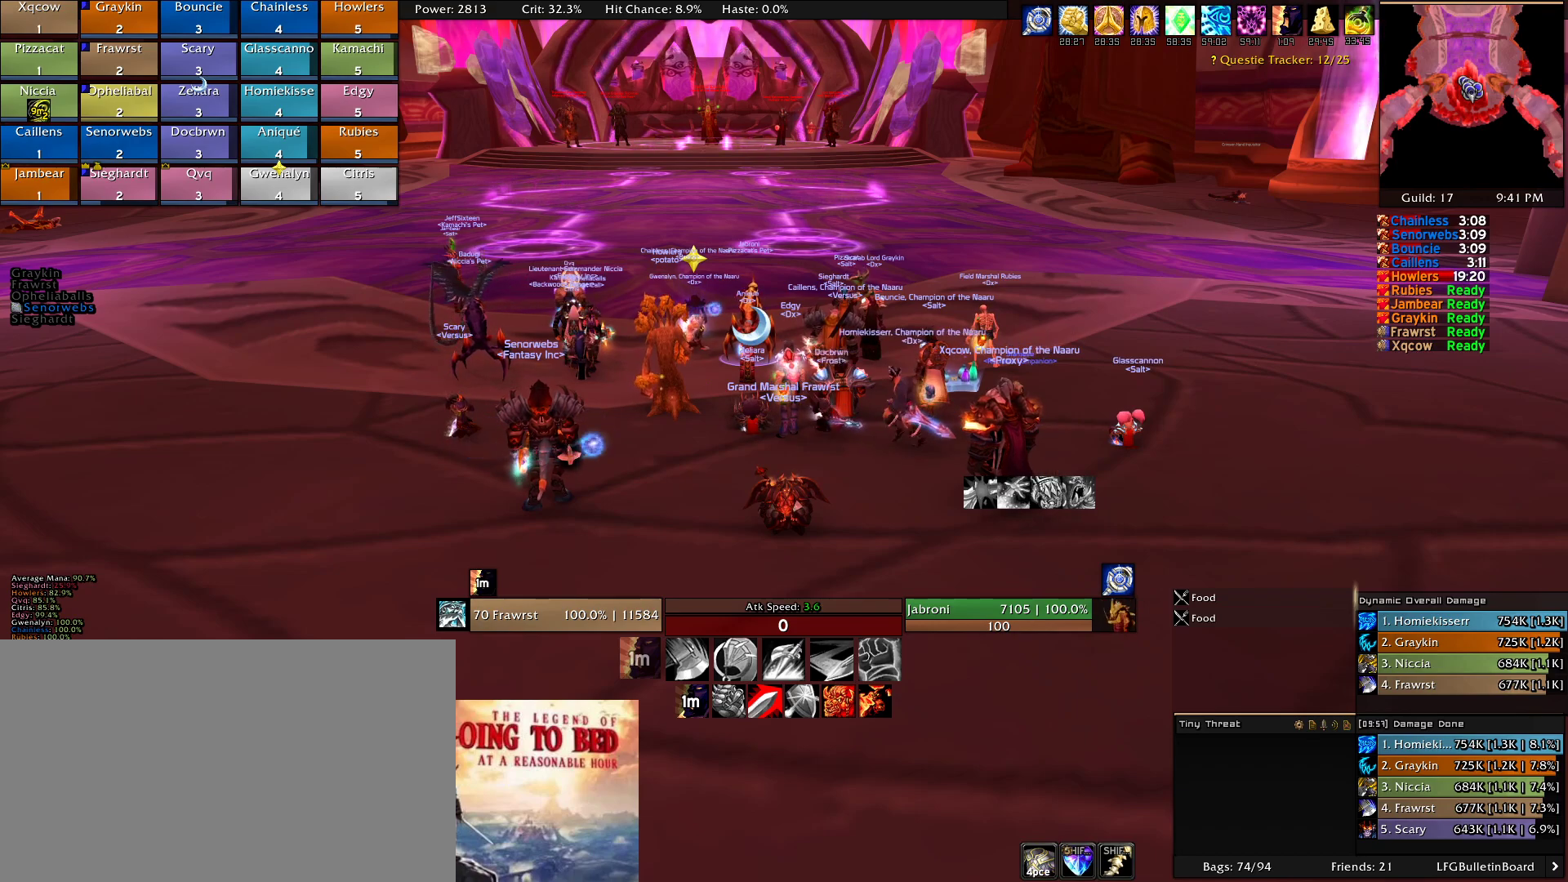
{"keys": [], "mouse": [], "events": []}
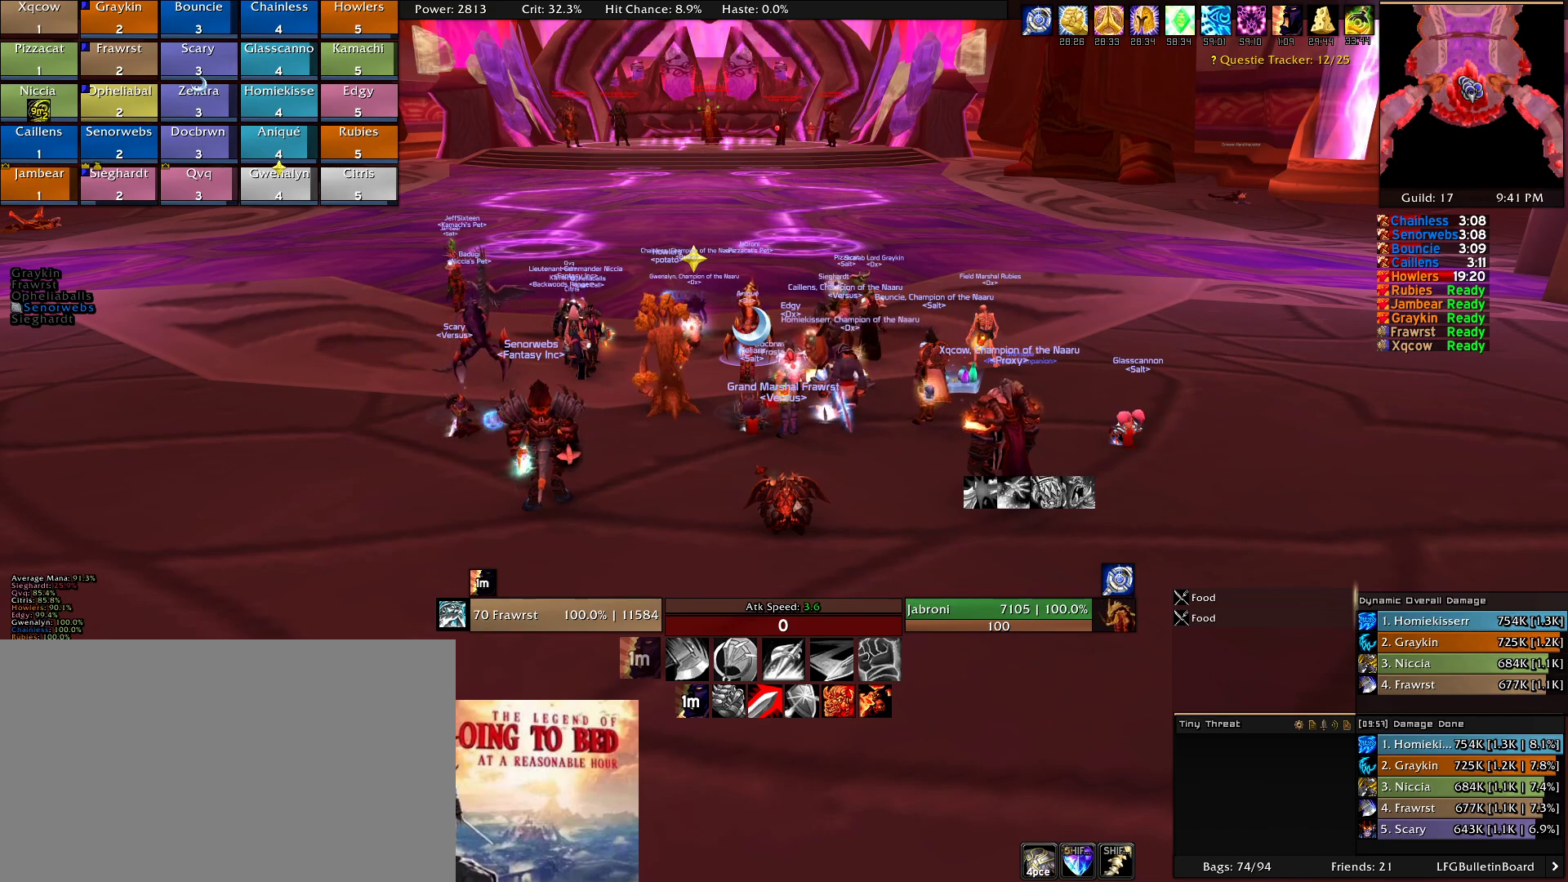
{"keys": [], "mouse": [], "events": []}
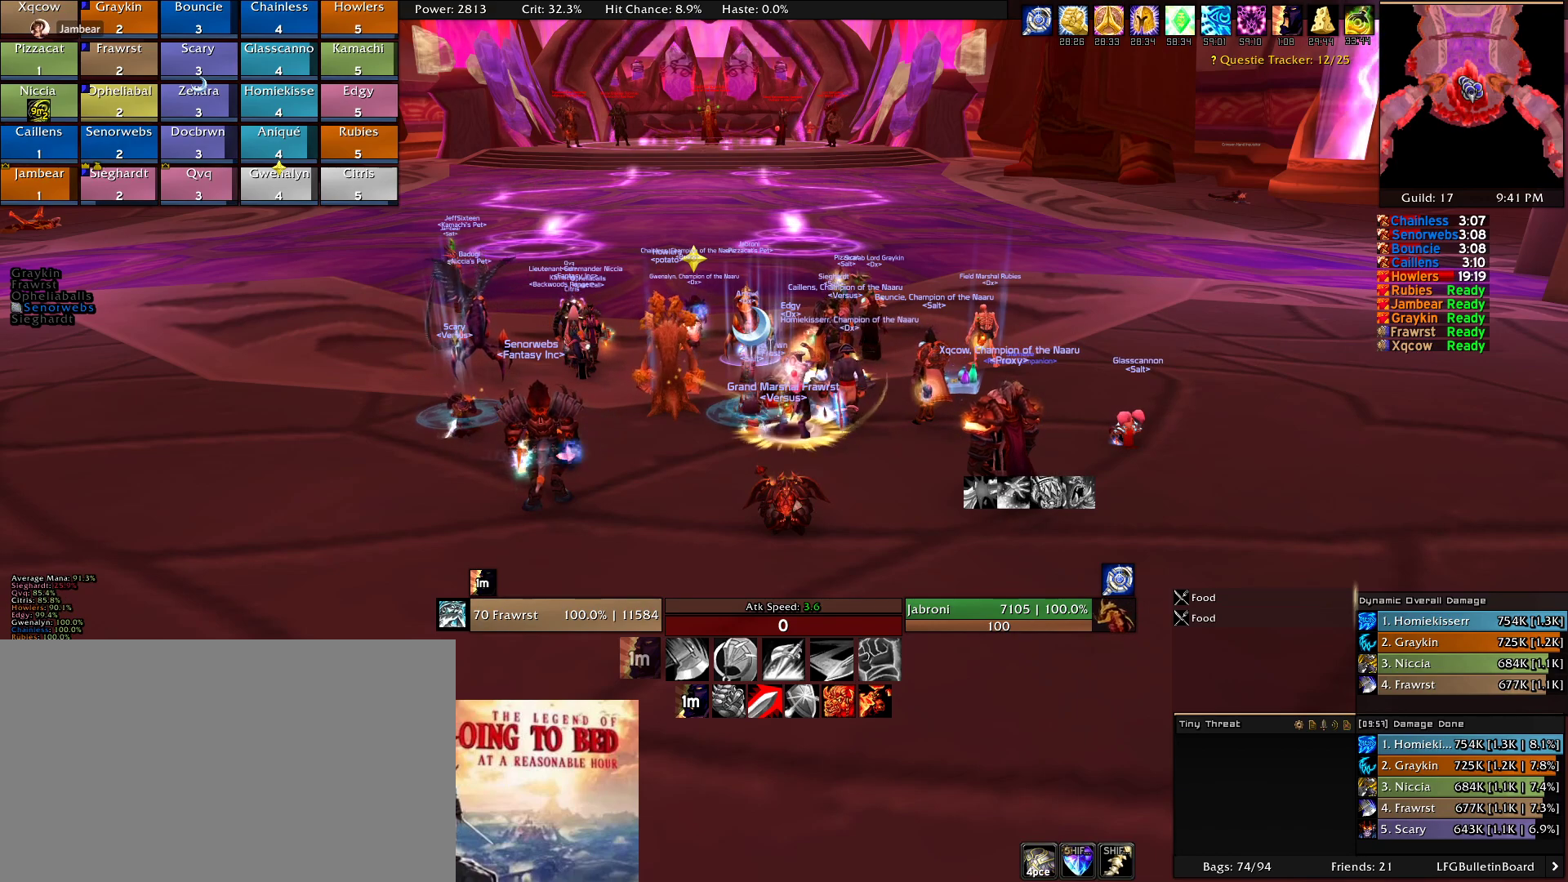
{"keys": [], "mouse": [], "events": [[83, "mouse_left", "down"], [133, "mouse_left", "up"]]}
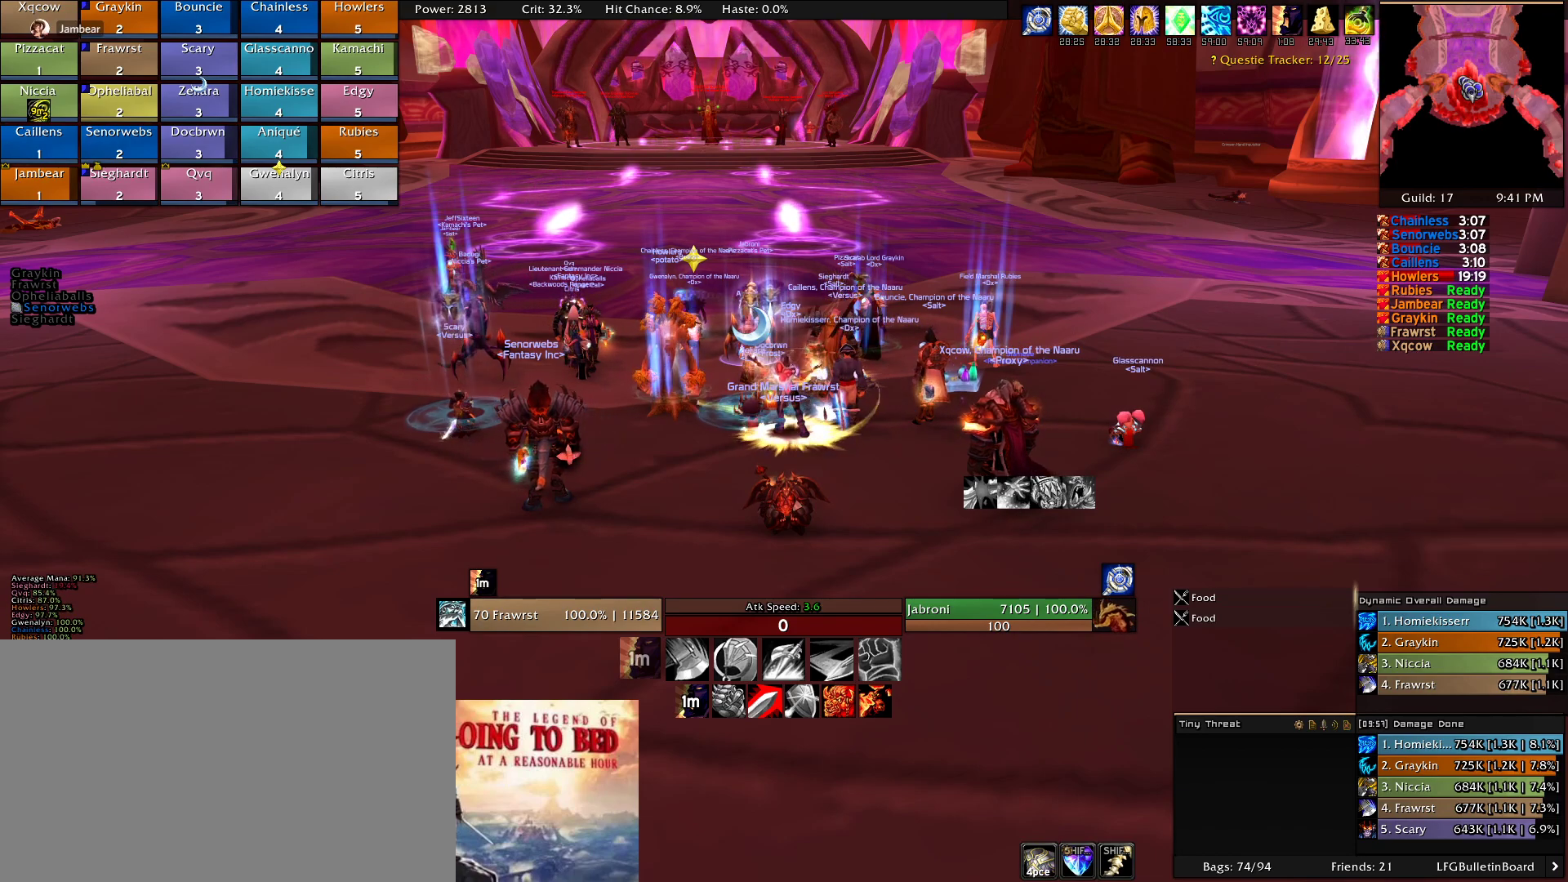
{"keys": [], "mouse": [], "events": []}
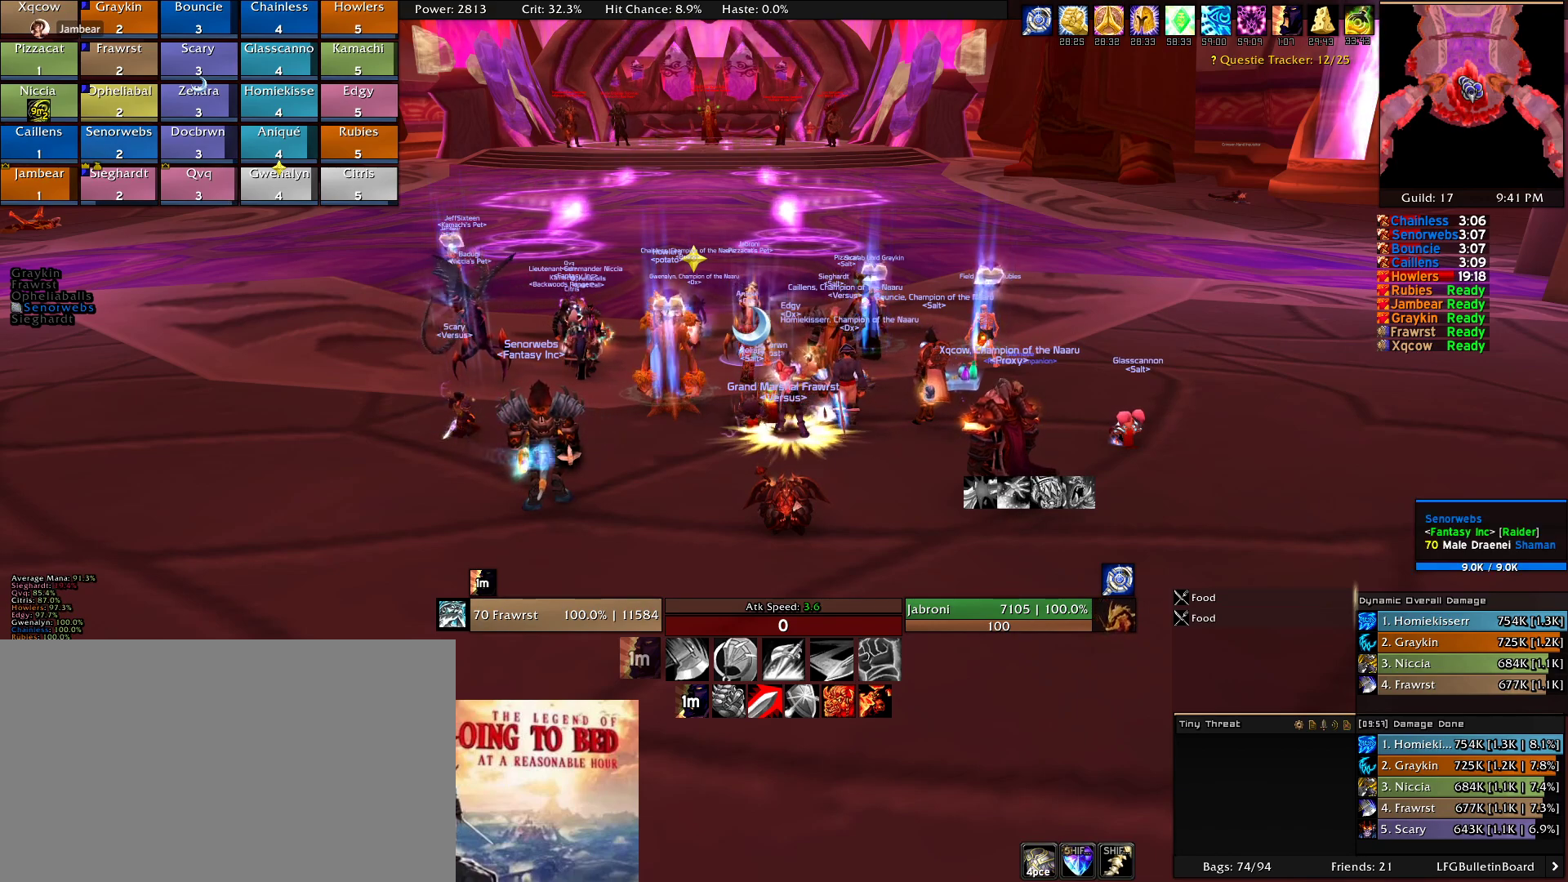
{"keys": [], "mouse": [], "events": []}
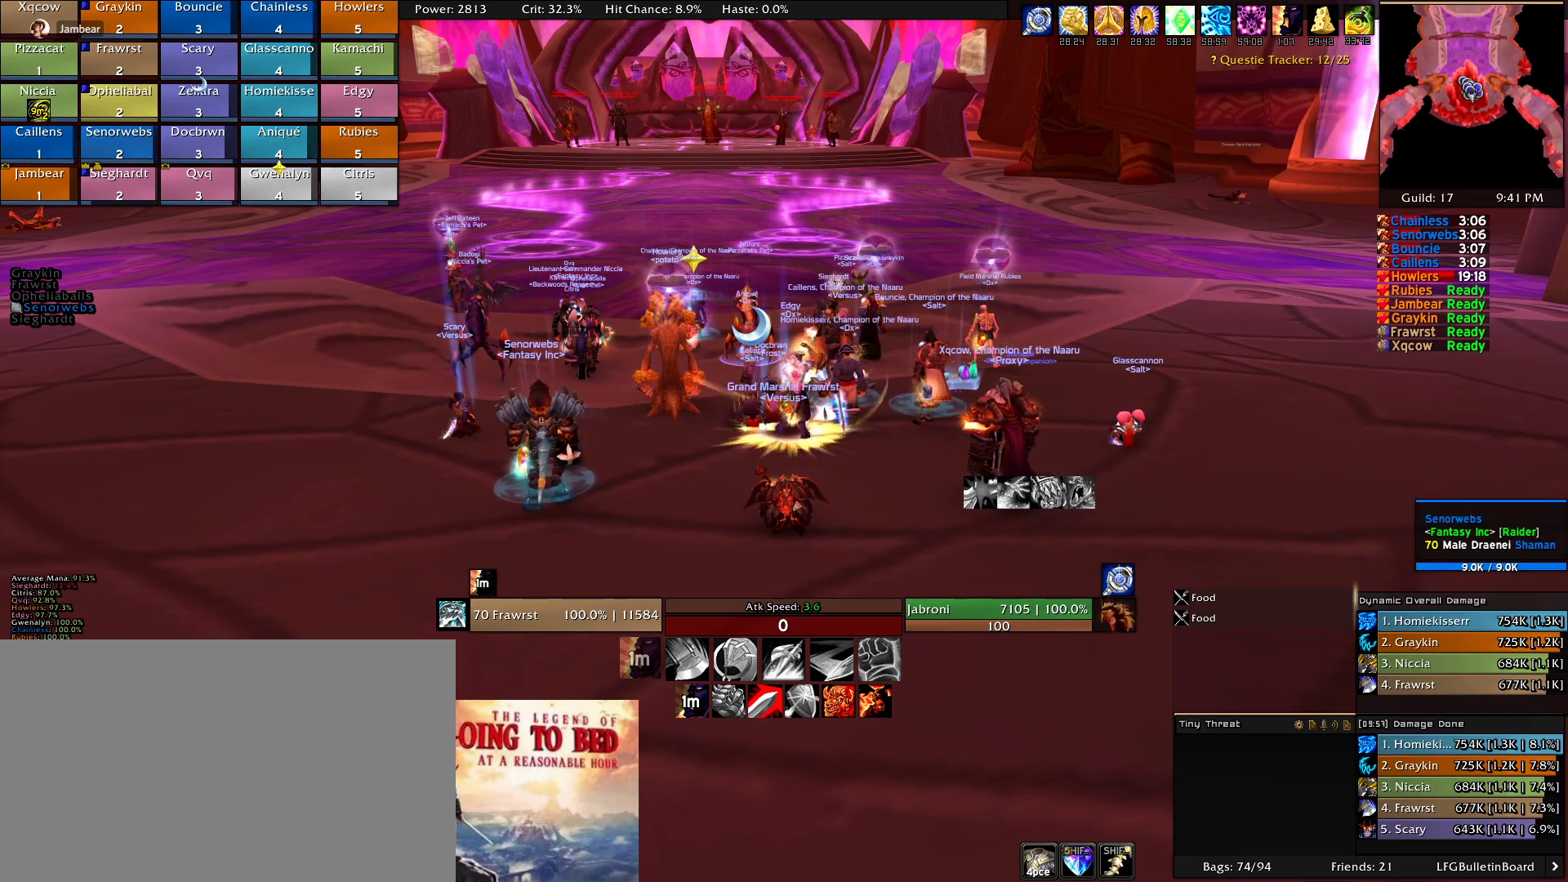
{"keys": [], "mouse": [], "events": []}
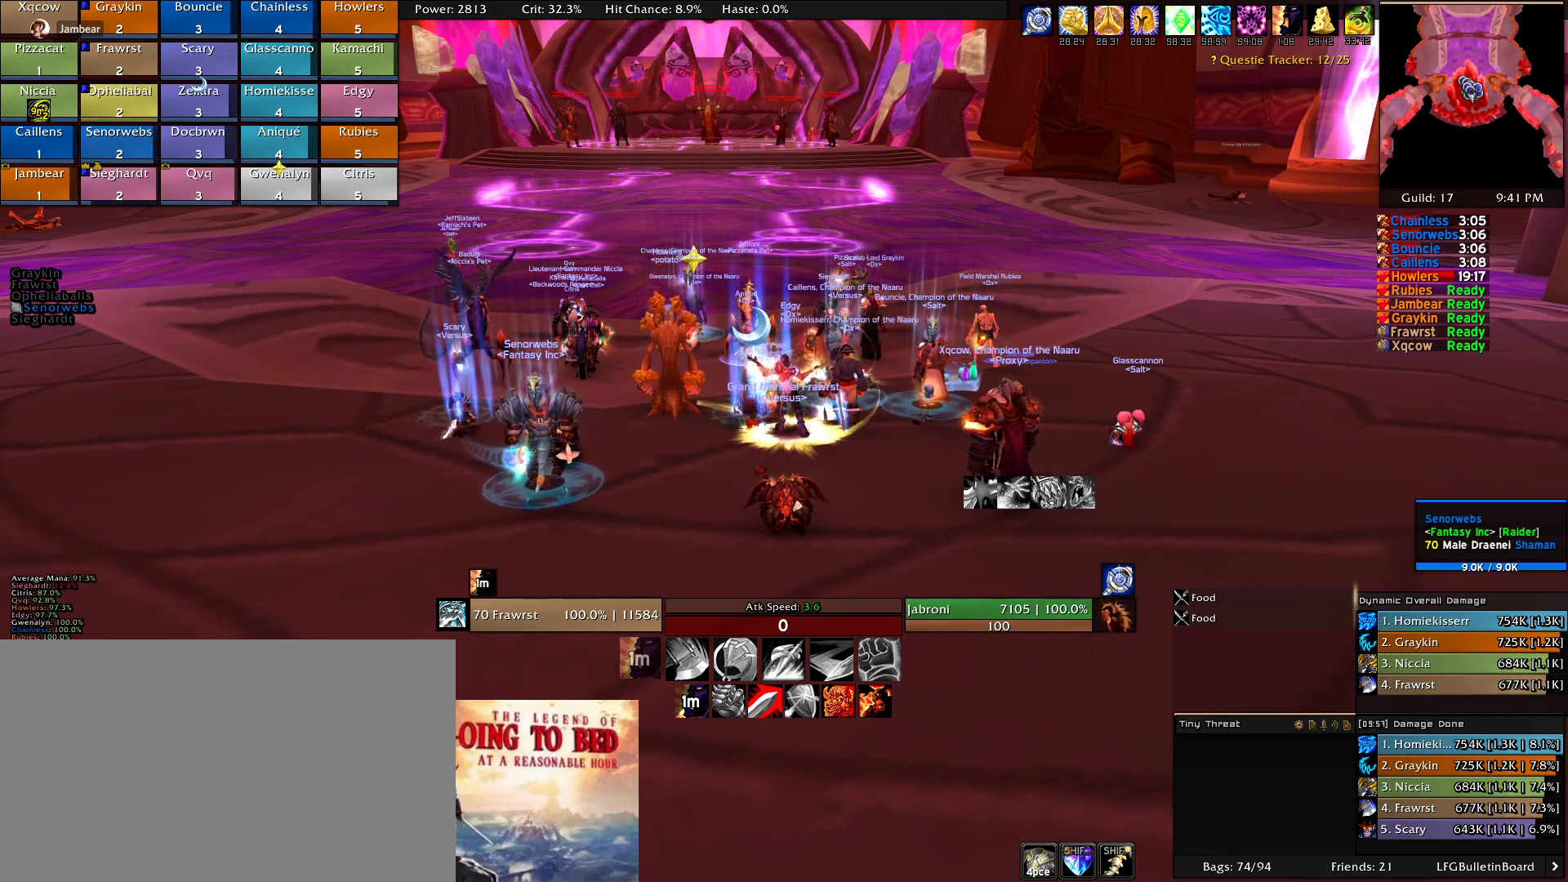
{"keys": [], "mouse": [], "events": []}
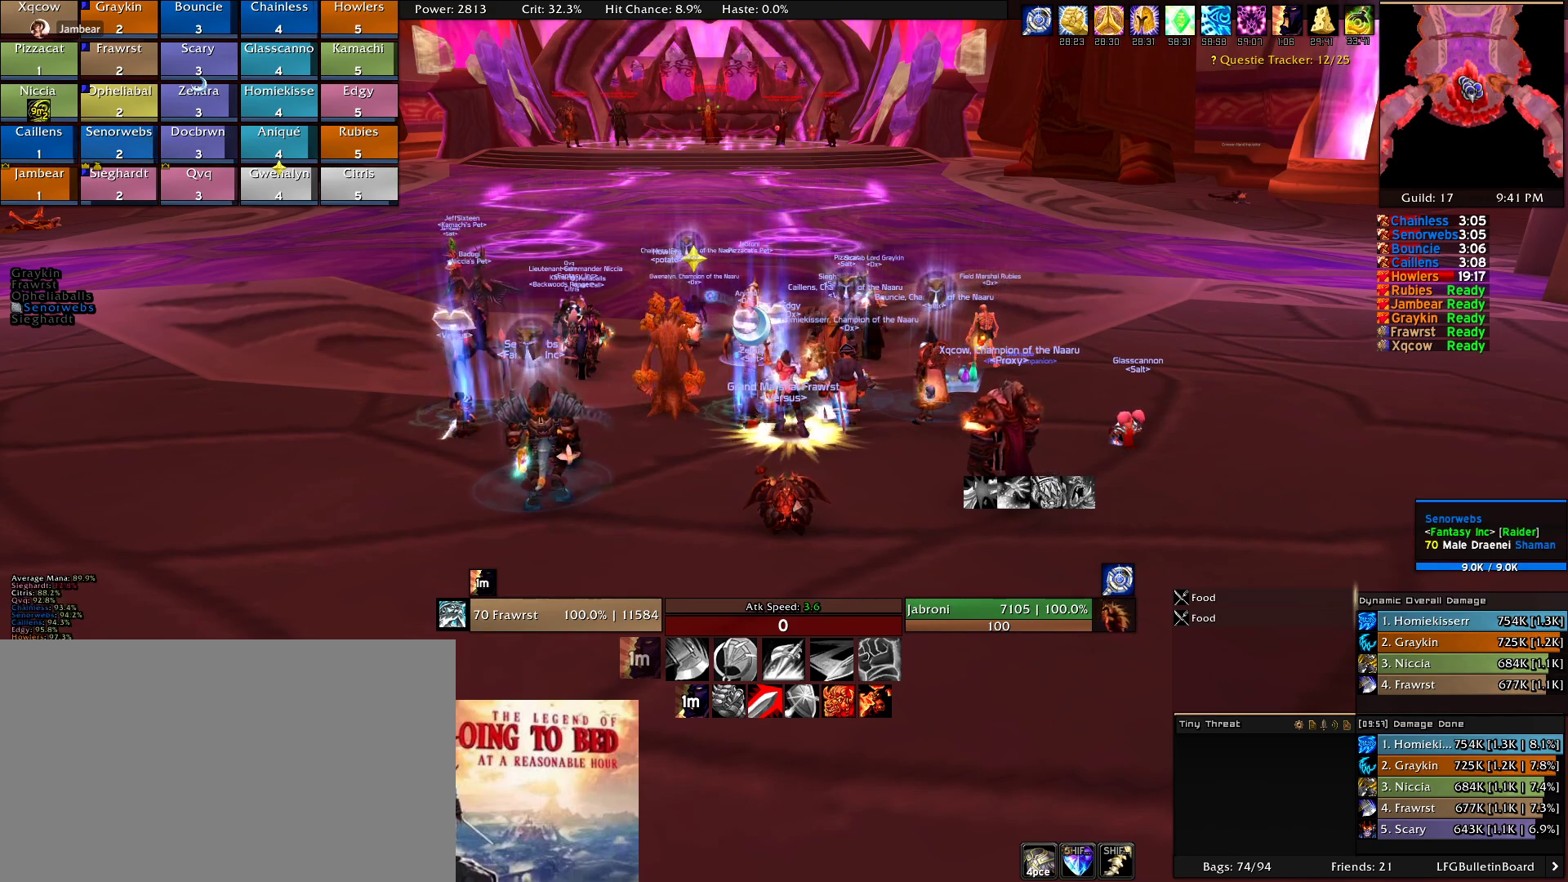
{"keys": [], "mouse": [], "events": [[16, "e", "down"], [116, "e", "up"]]}
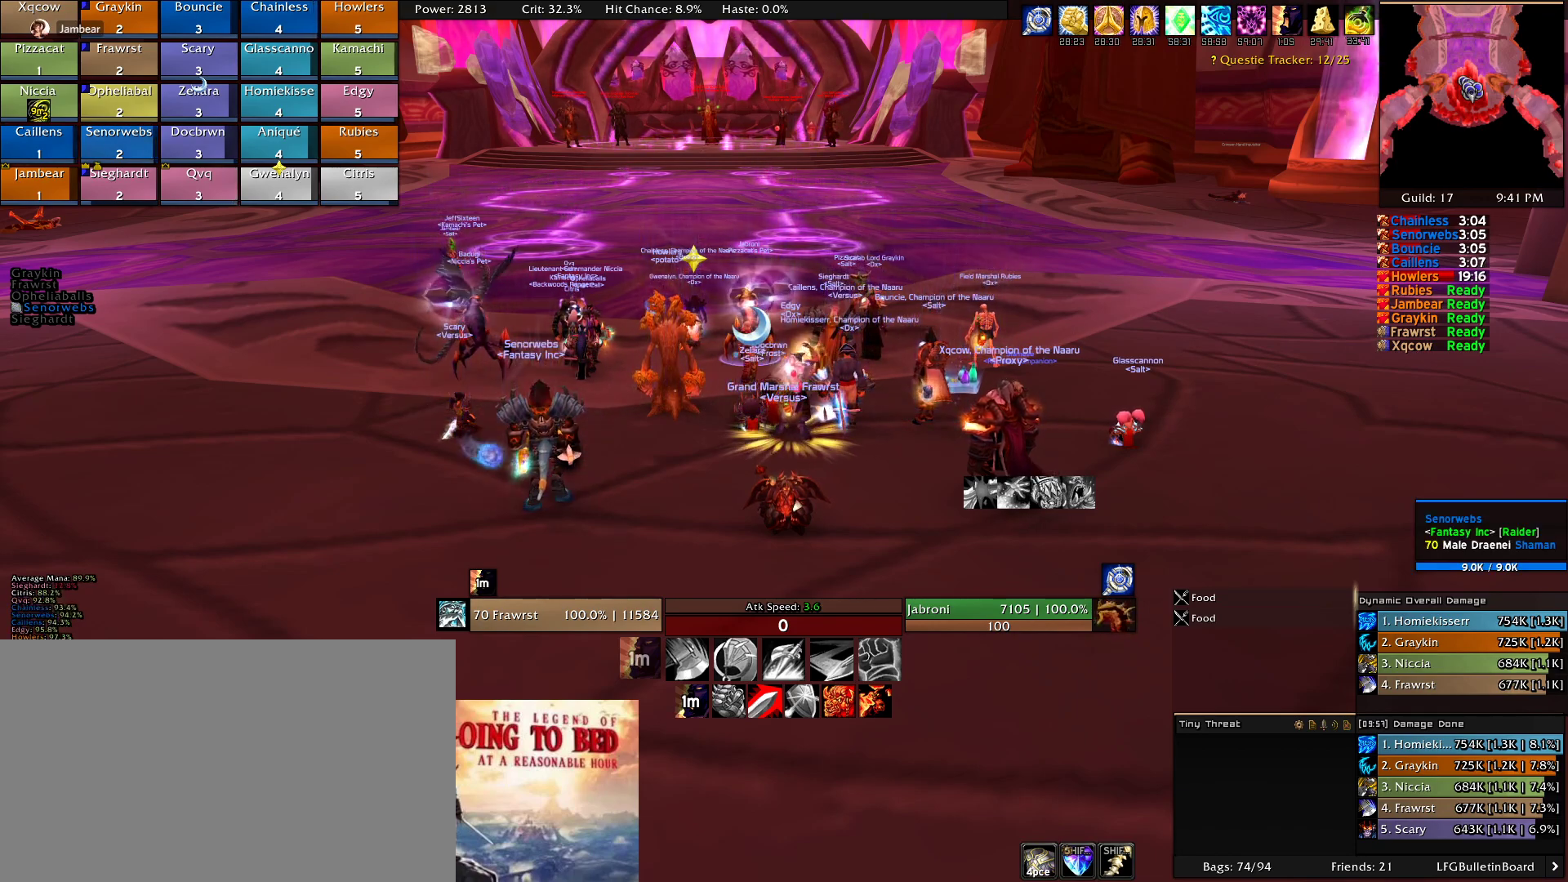
{"keys": [], "mouse": [], "events": []}